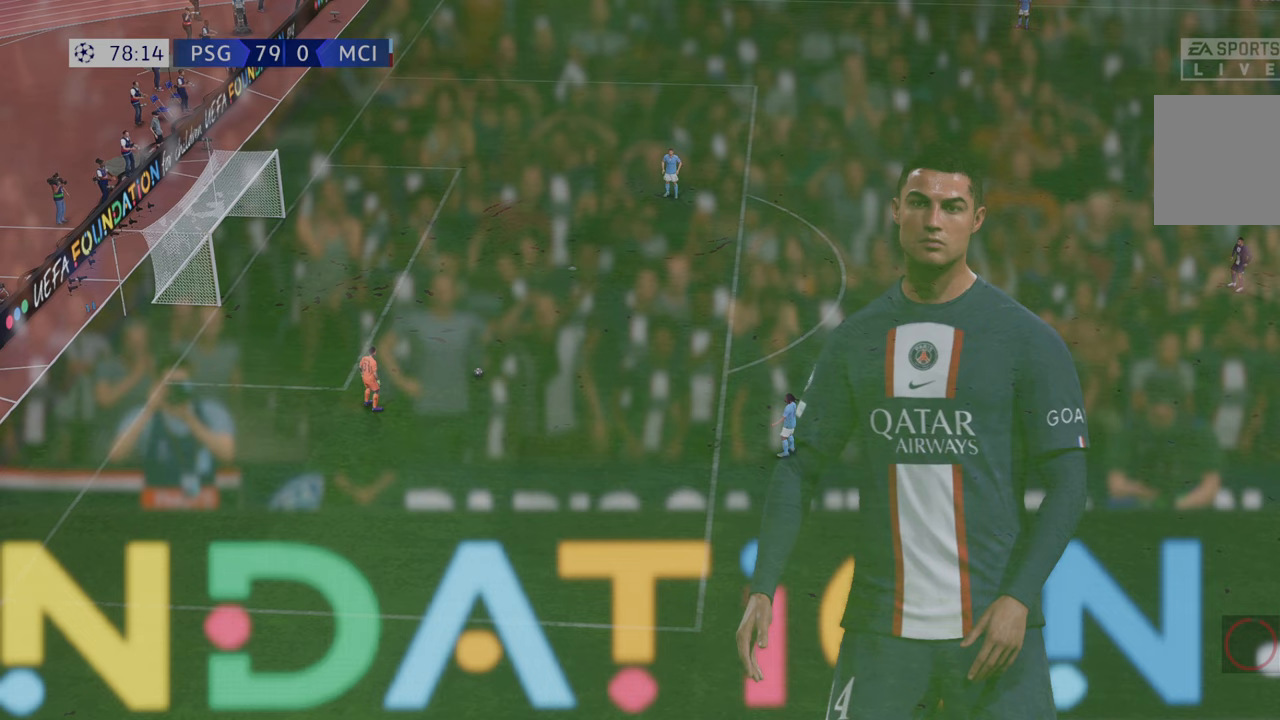
Gameplay with a controller (Xbox layout); each line is a JSON object with the inputs held at the frame after it. "events" lists button and stick changes between this image and that frame as [ms after this image, input, new state], when the widget could be followed in between. Not read: L3 R3.
{"buttons": [], "left_stick": "center", "right_stick": "center", "events": [[100, "L1", "up"], [133, "R1", "up"]]}
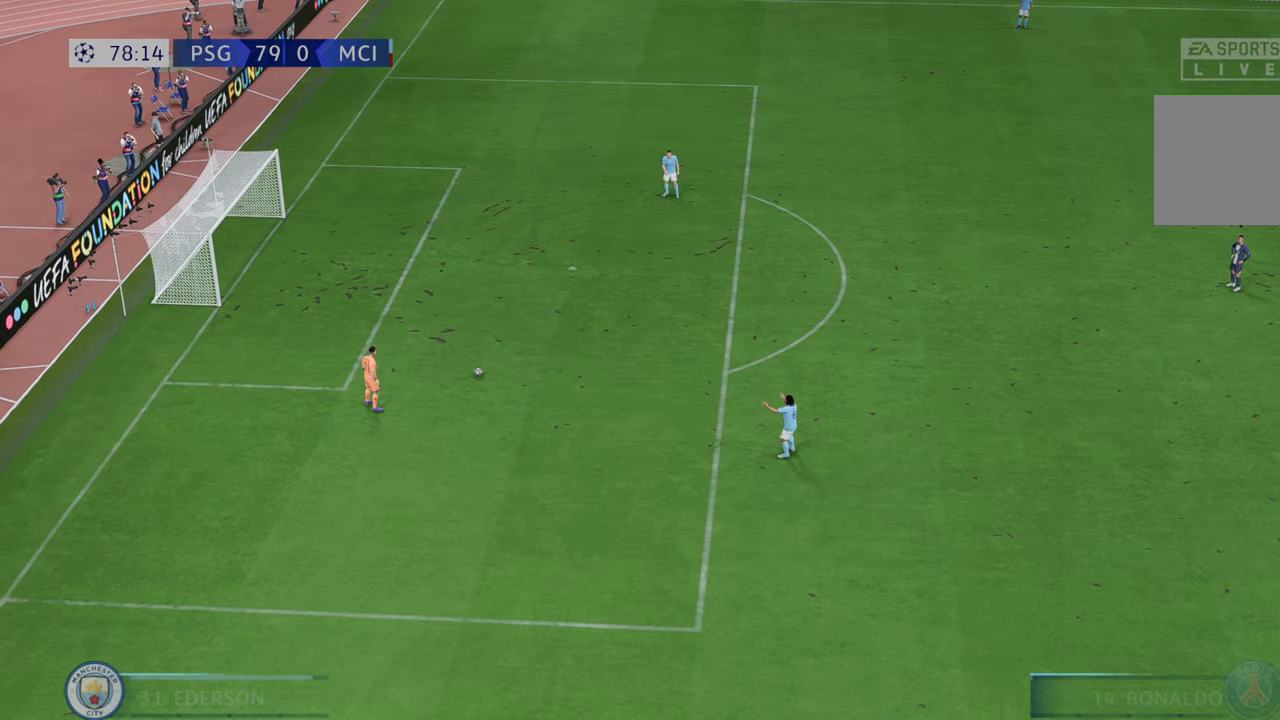
{"buttons": ["R2"], "left_stick": "center", "right_stick": "center", "events": [[500, "R2", "down"]]}
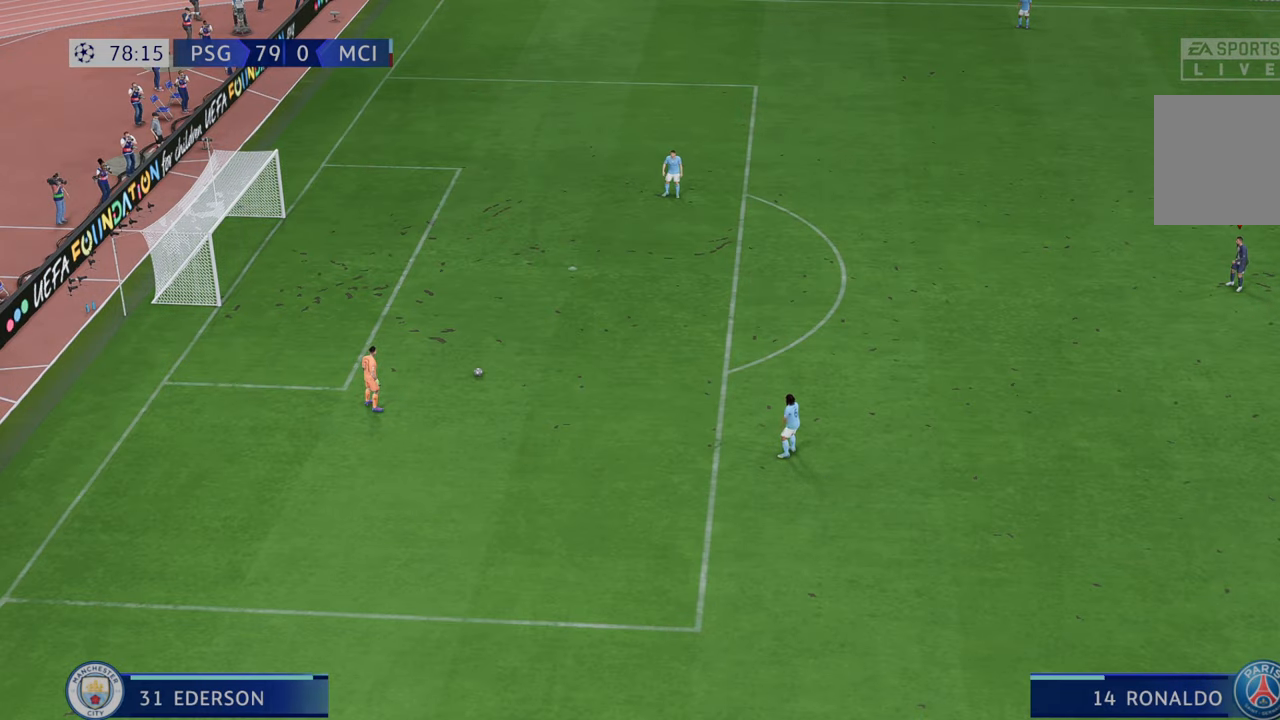
{"buttons": ["R2"], "left_stick": "down-left", "right_stick": "center", "events": [[400, "left_stick", "down-left"]]}
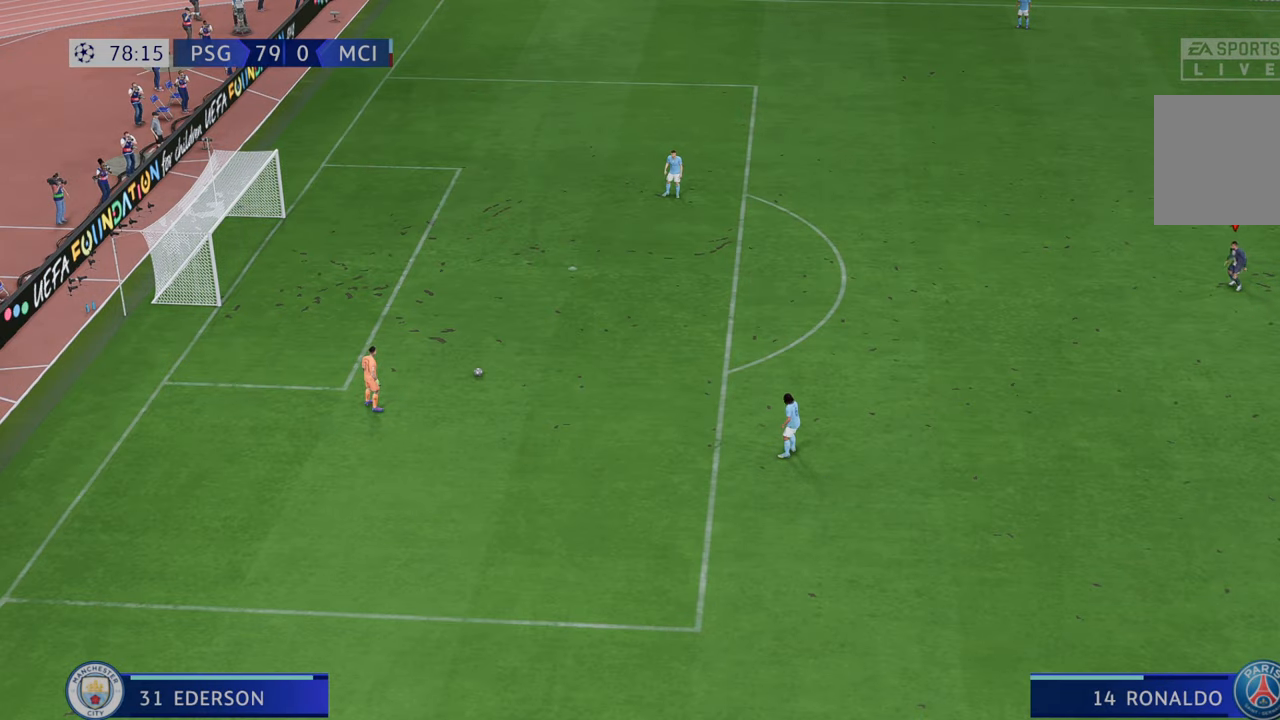
{"buttons": ["R2"], "left_stick": "left", "right_stick": "center", "events": [[133, "left_stick", "left"]]}
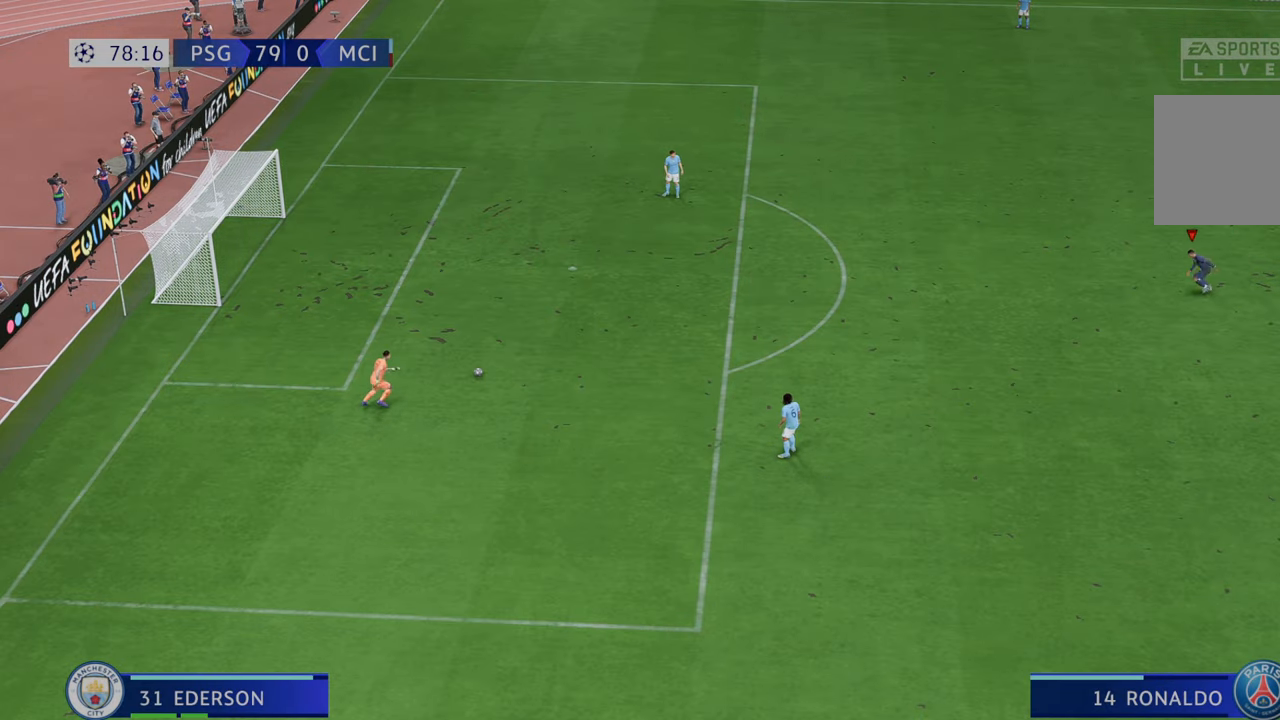
{"buttons": ["R2"], "left_stick": "left", "right_stick": "center", "events": []}
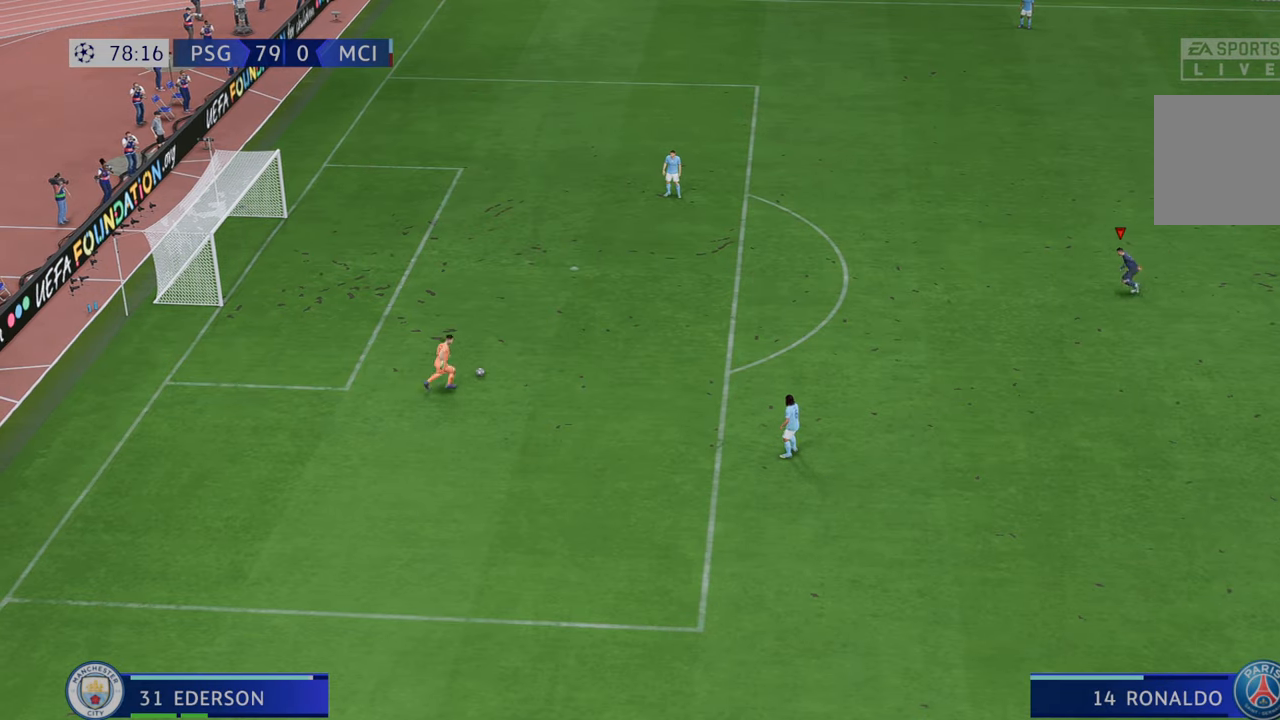
{"buttons": ["R2"], "left_stick": "left", "right_stick": "center", "events": []}
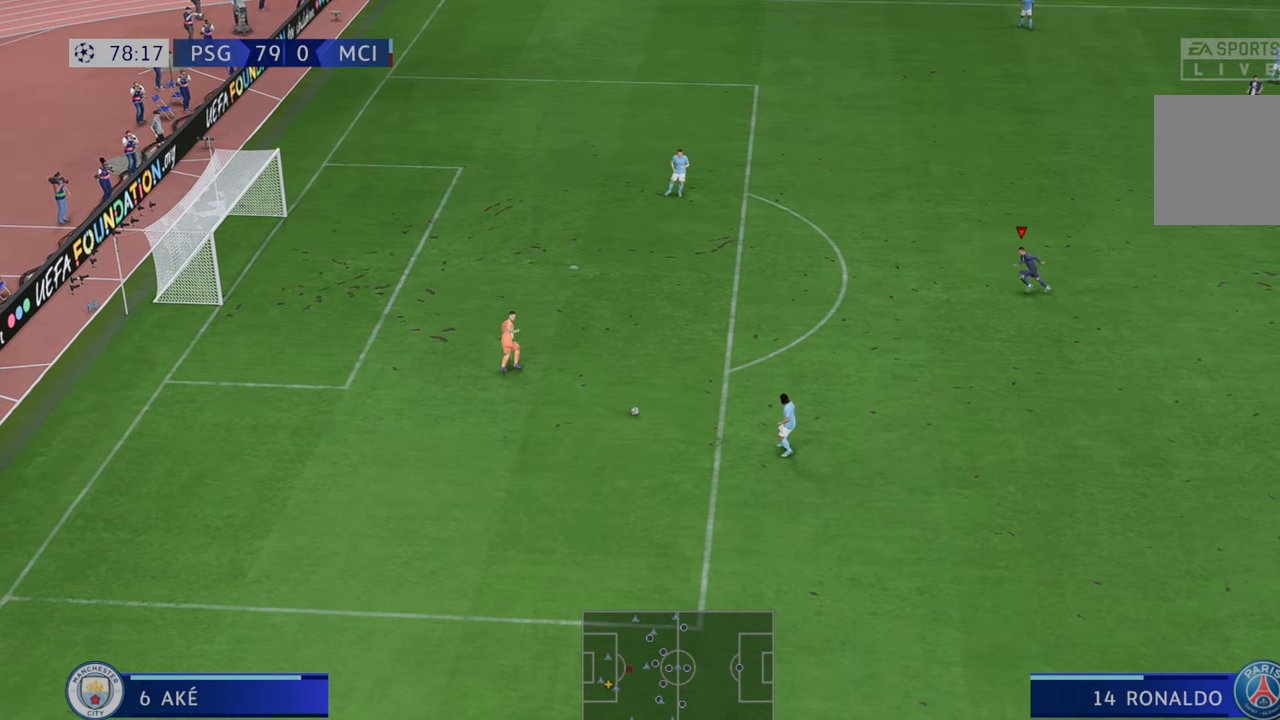
{"buttons": ["R2"], "left_stick": "down", "right_stick": "center", "events": [[67, "left_stick", "down-left"], [183, "left_stick", "down"]]}
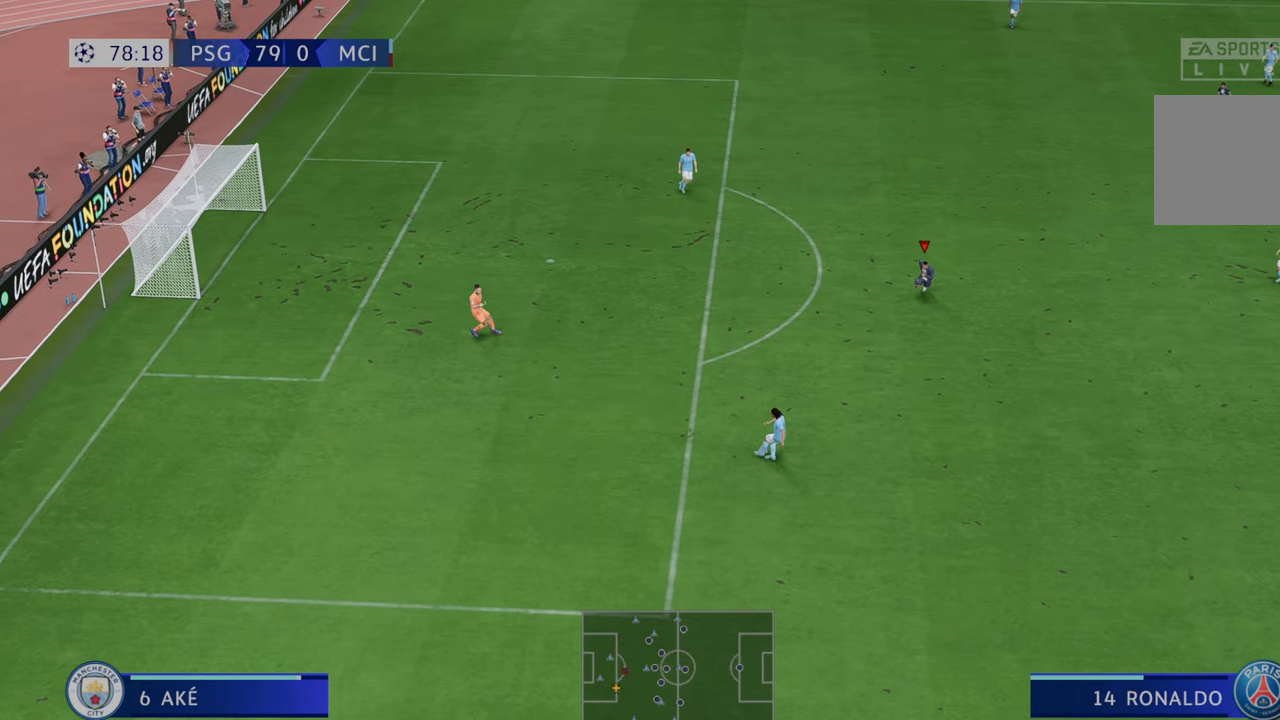
{"buttons": ["R2"], "left_stick": "down", "right_stick": "center", "events": []}
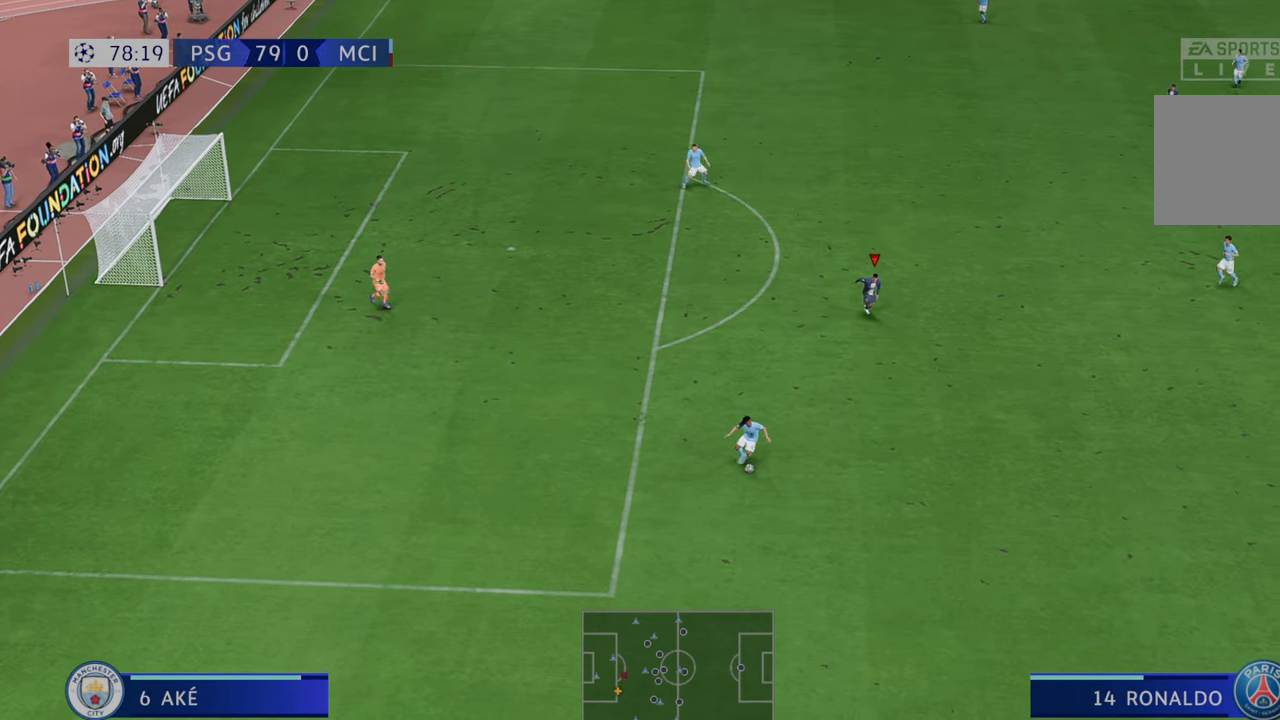
{"buttons": ["R2"], "left_stick": "down", "right_stick": "center", "events": []}
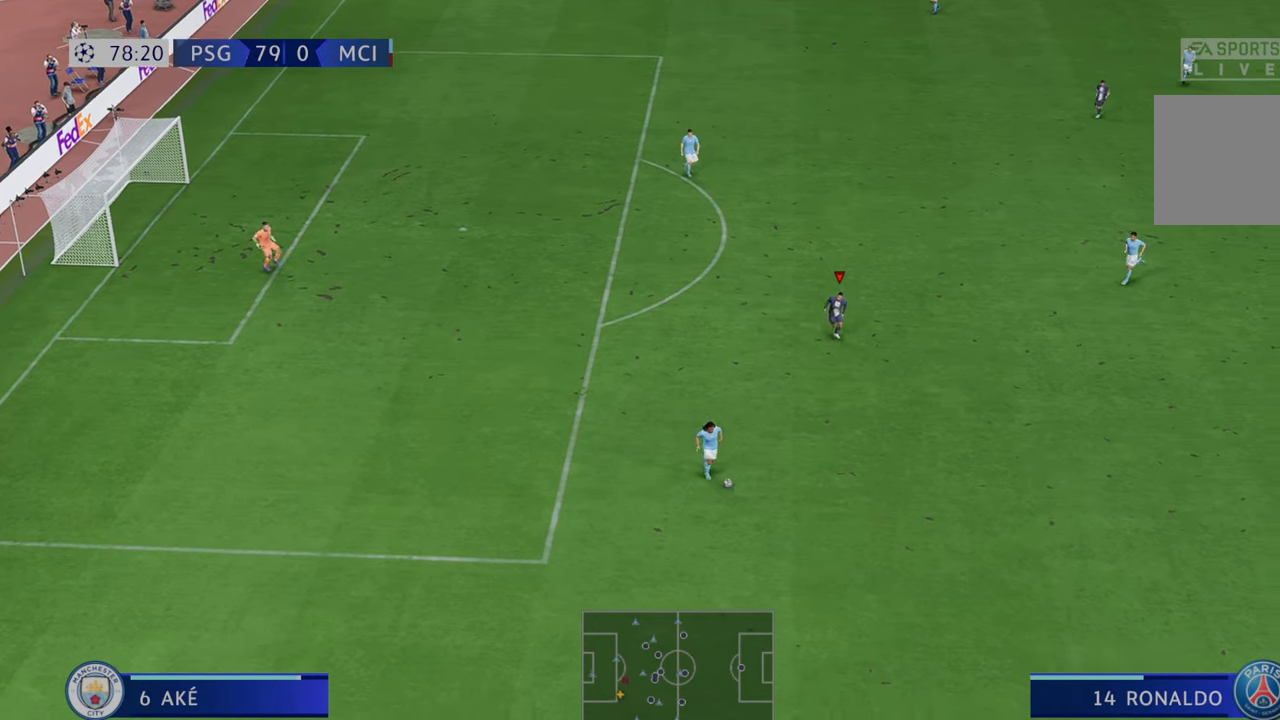
{"buttons": ["R2"], "left_stick": "down", "right_stick": "center", "events": []}
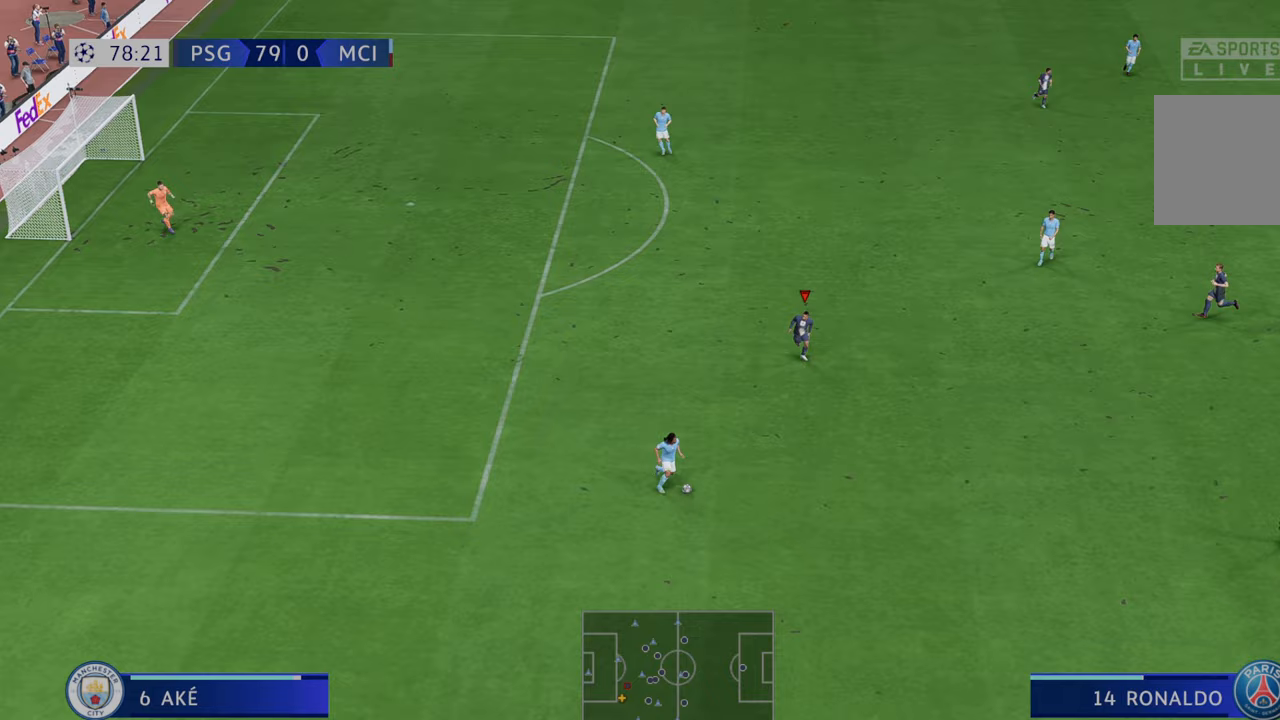
{"buttons": ["R2"], "left_stick": "down", "right_stick": "center", "events": []}
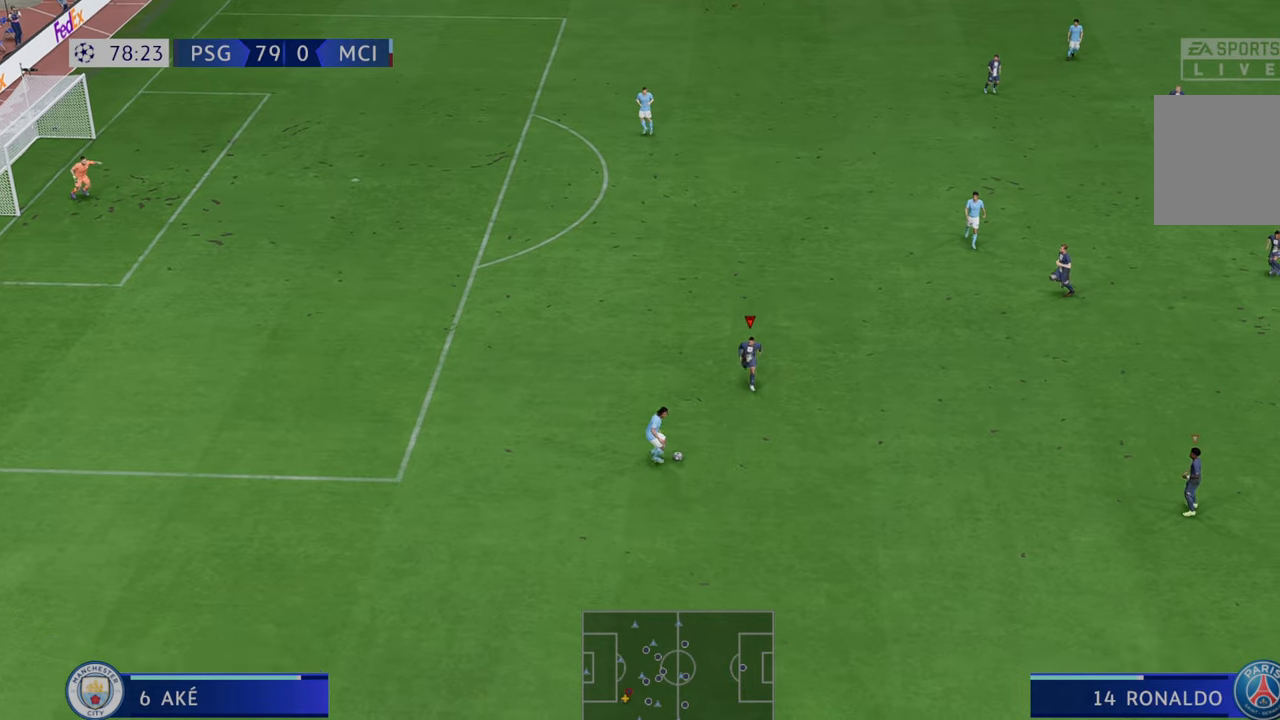
{"buttons": ["R2"], "left_stick": "right", "right_stick": "center", "events": [[233, "left_stick", "right"]]}
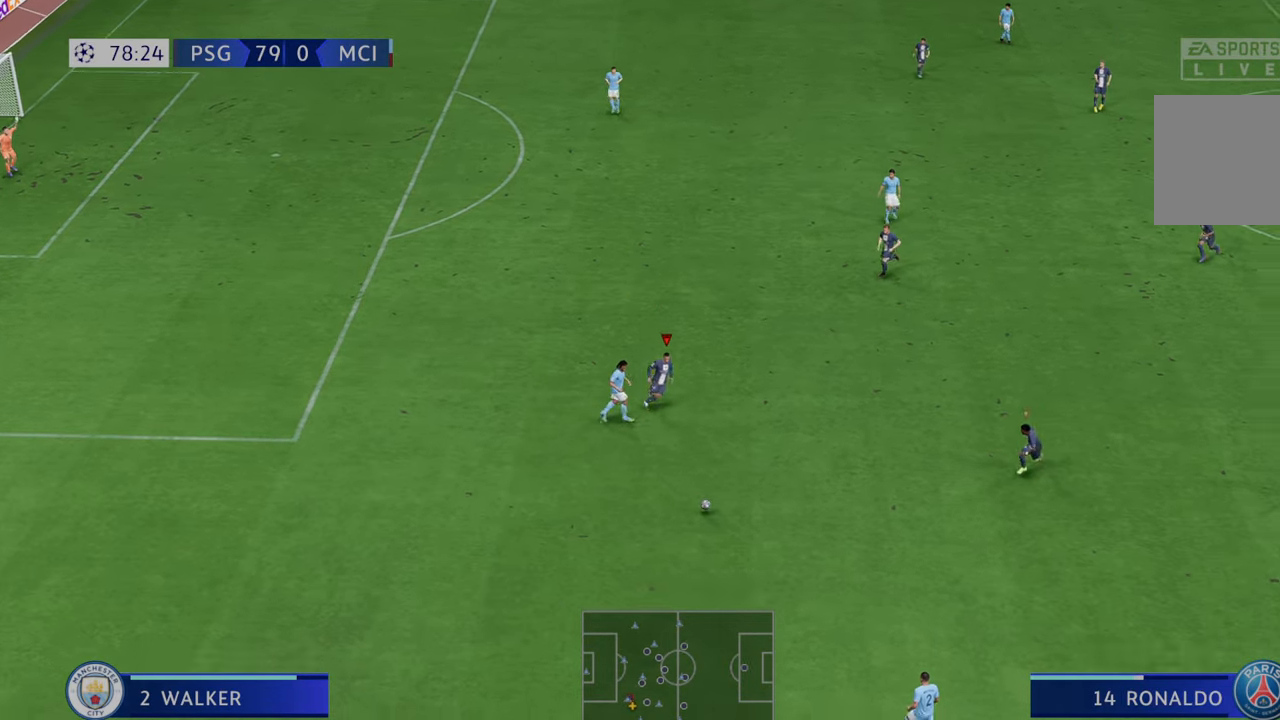
{"buttons": ["R2"], "left_stick": "down", "right_stick": "center", "events": [[217, "left_stick", "down-right"], [317, "L1", "down"], [350, "left_stick", "down"], [483, "L1", "up"]]}
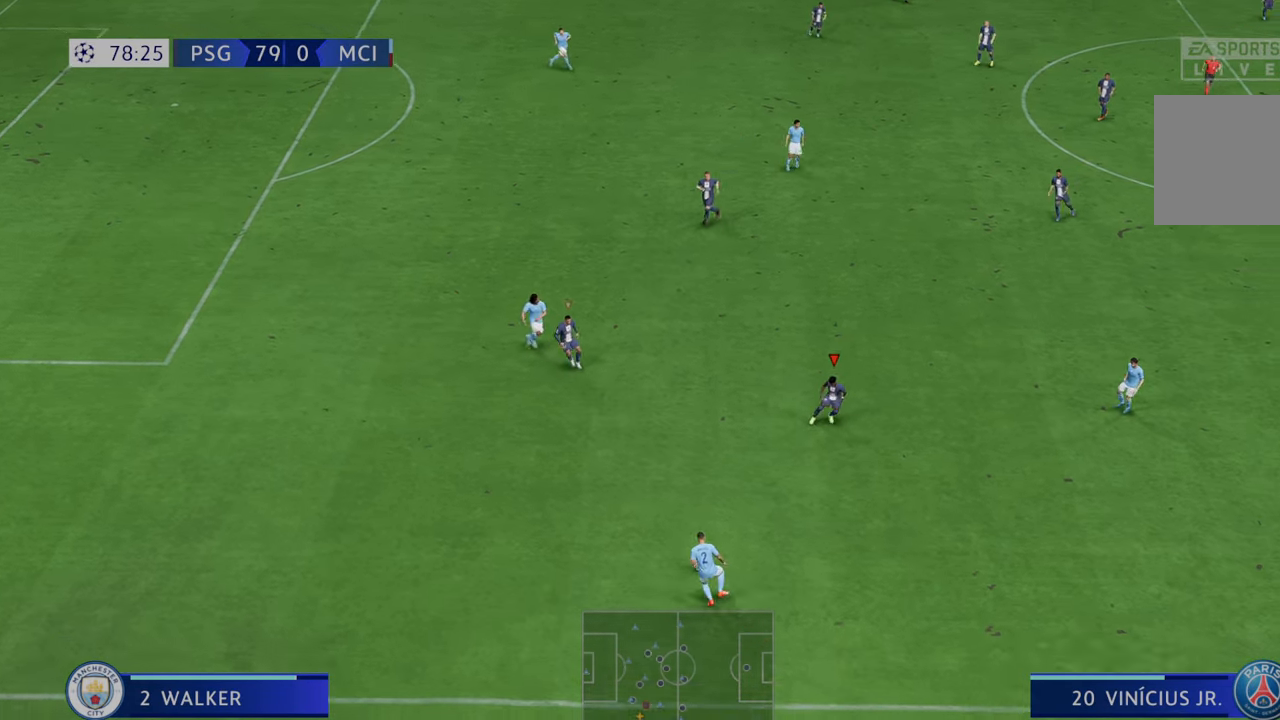
{"buttons": ["R2"], "left_stick": "center", "right_stick": "center", "events": [[433, "left_stick", "center"]]}
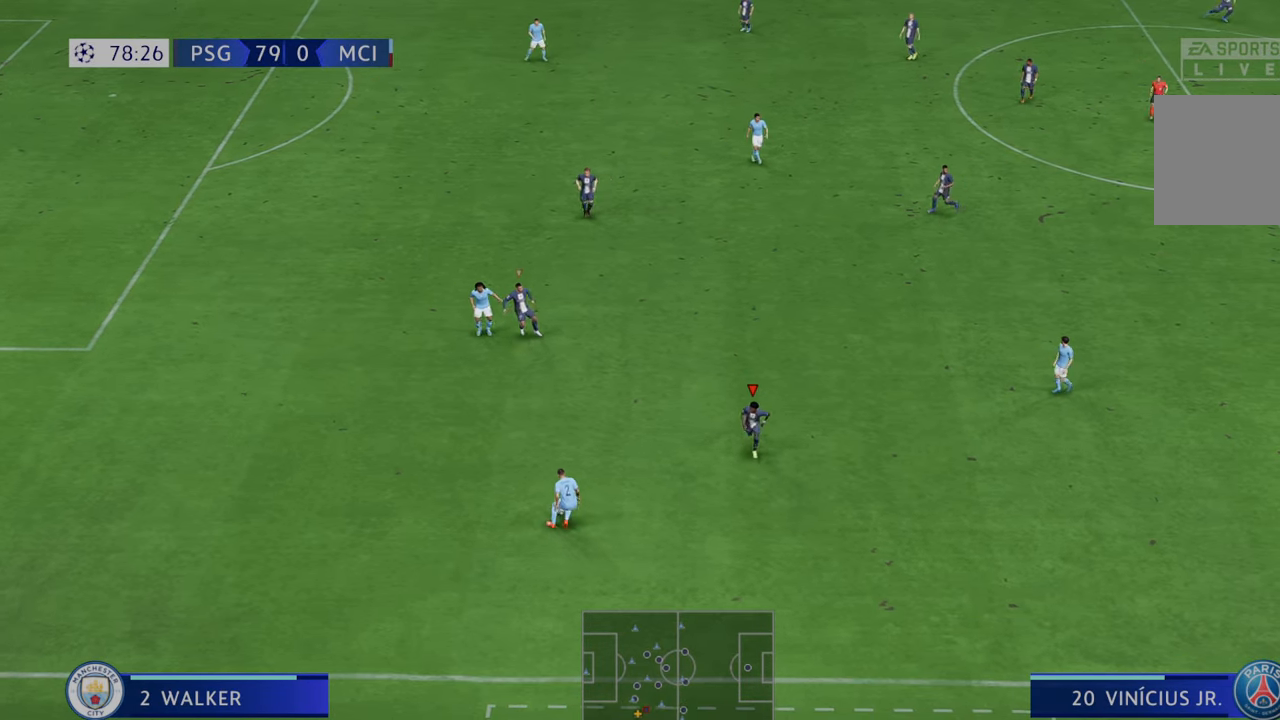
{"buttons": ["R2"], "left_stick": "up-left", "right_stick": "center", "events": [[100, "left_stick", "up"], [283, "left_stick", "up-left"]]}
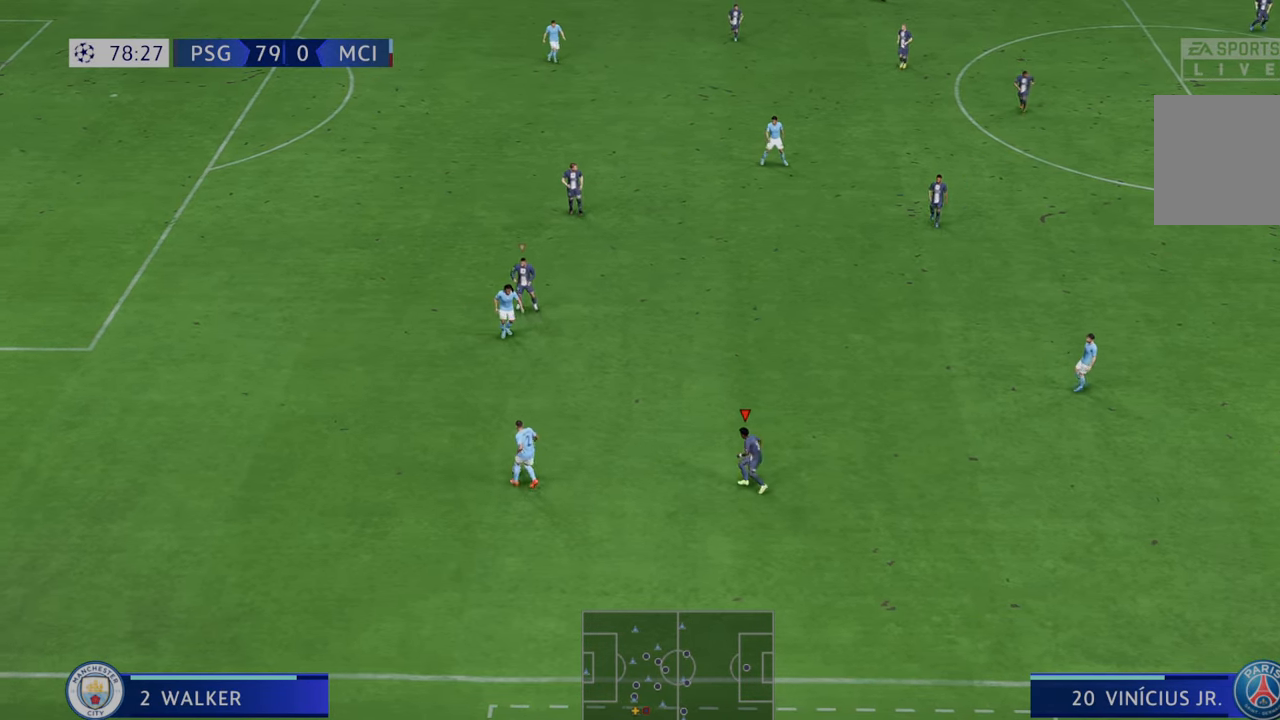
{"buttons": ["R2"], "left_stick": "up-left", "right_stick": "center", "events": [[50, "left_stick", "up"], [200, "left_stick", "up-left"]]}
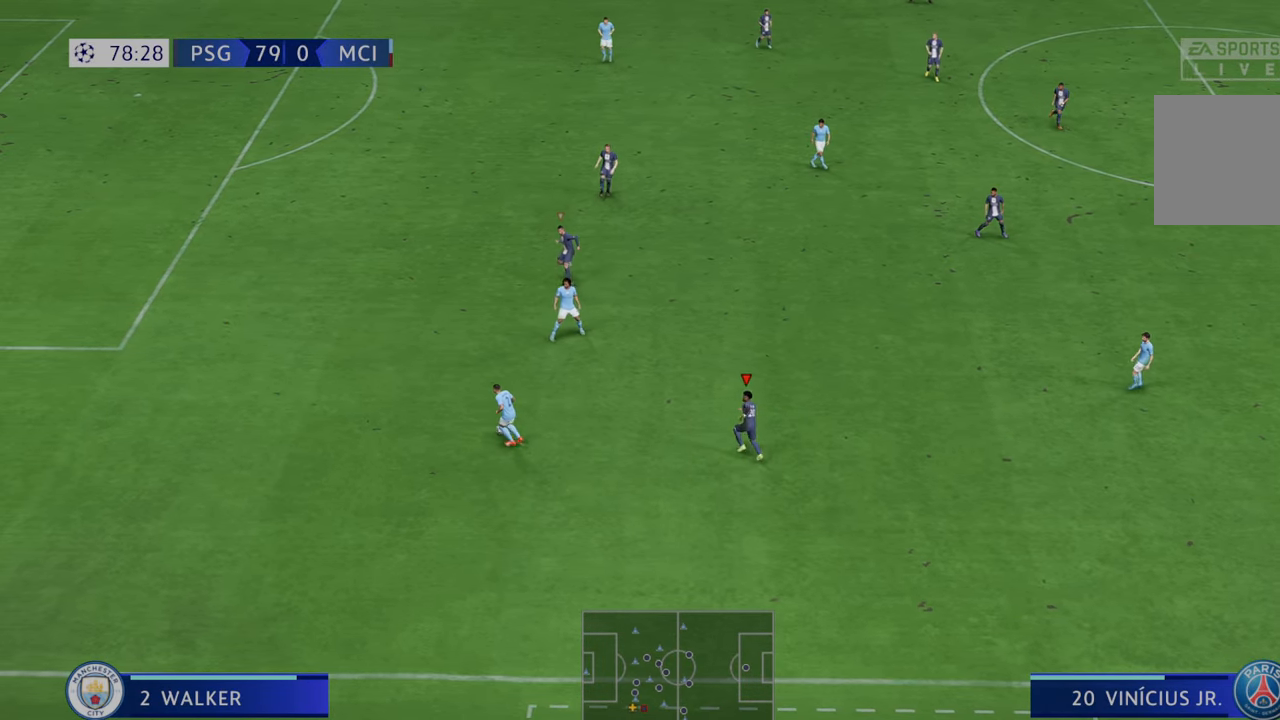
{"buttons": ["R2"], "left_stick": "up", "right_stick": "center", "events": [[67, "left_stick", "left"], [483, "left_stick", "up"]]}
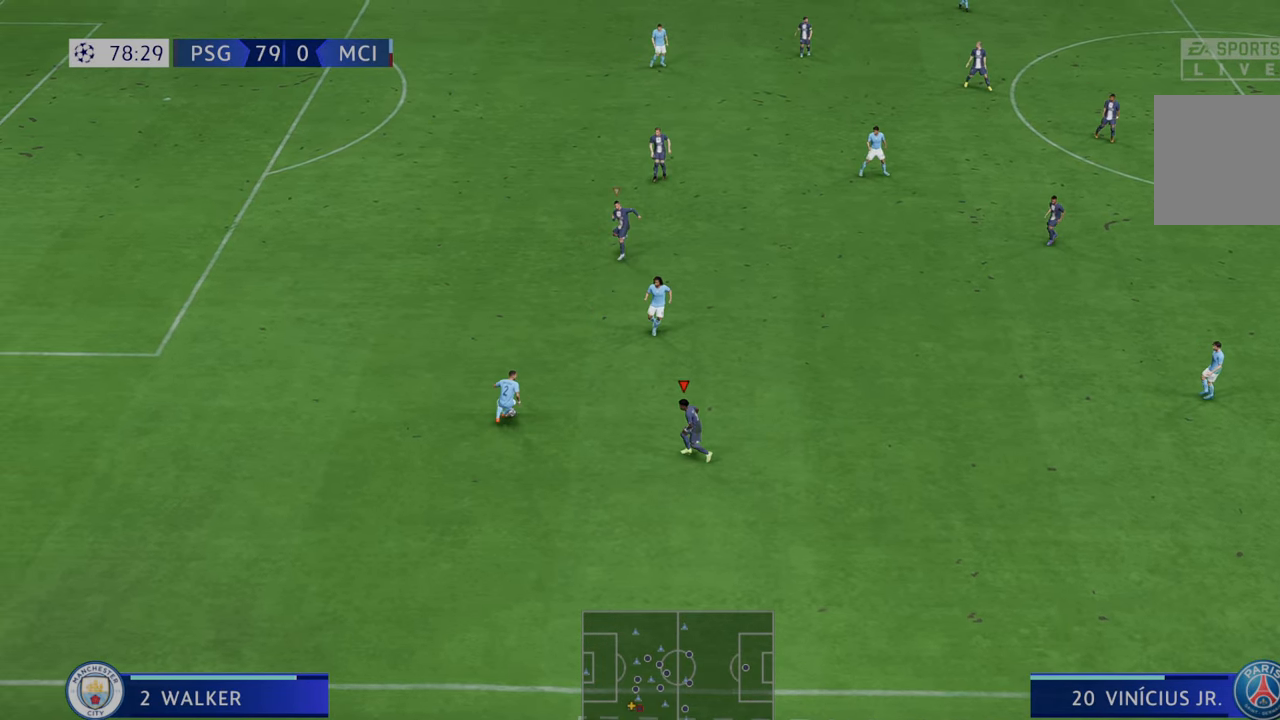
{"buttons": ["R2"], "left_stick": "up-right", "right_stick": "center", "events": [[83, "left_stick", "right"], [267, "left_stick", "up-right"]]}
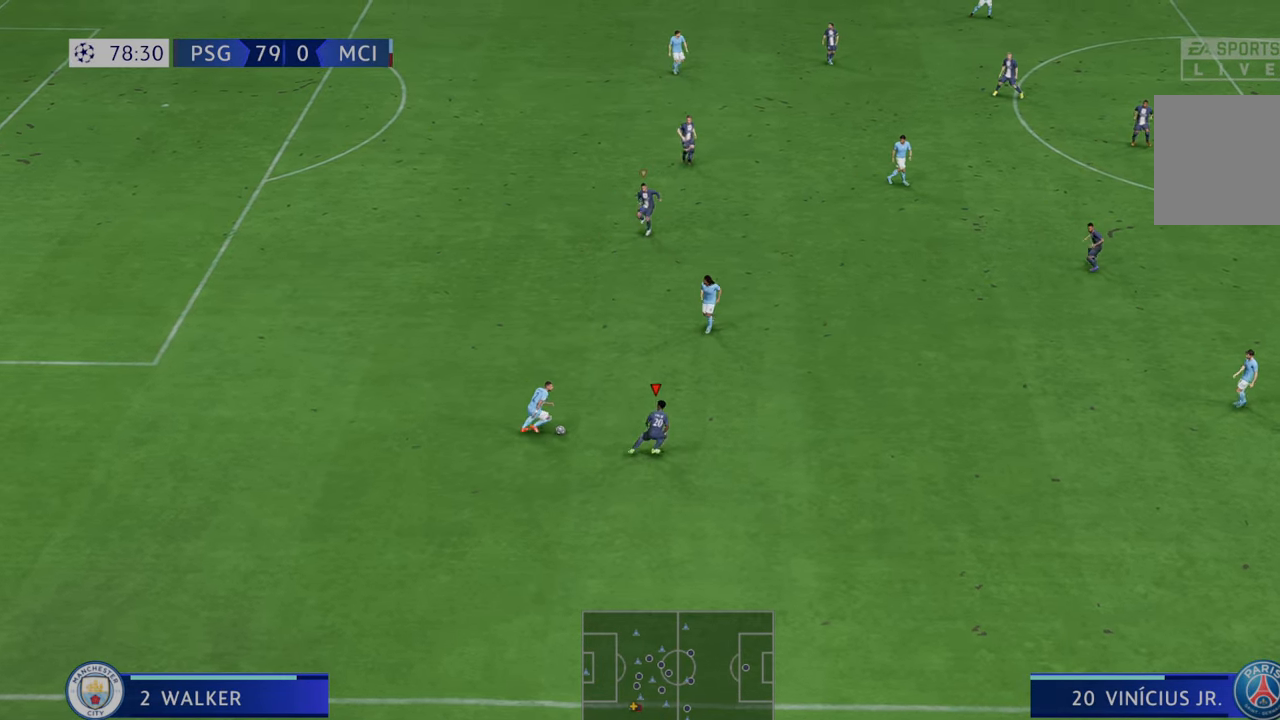
{"buttons": ["R2"], "left_stick": "left", "right_stick": "center", "events": [[33, "left_stick", "up"], [150, "left_stick", "left"], [300, "B", "down"], [433, "B", "up"]]}
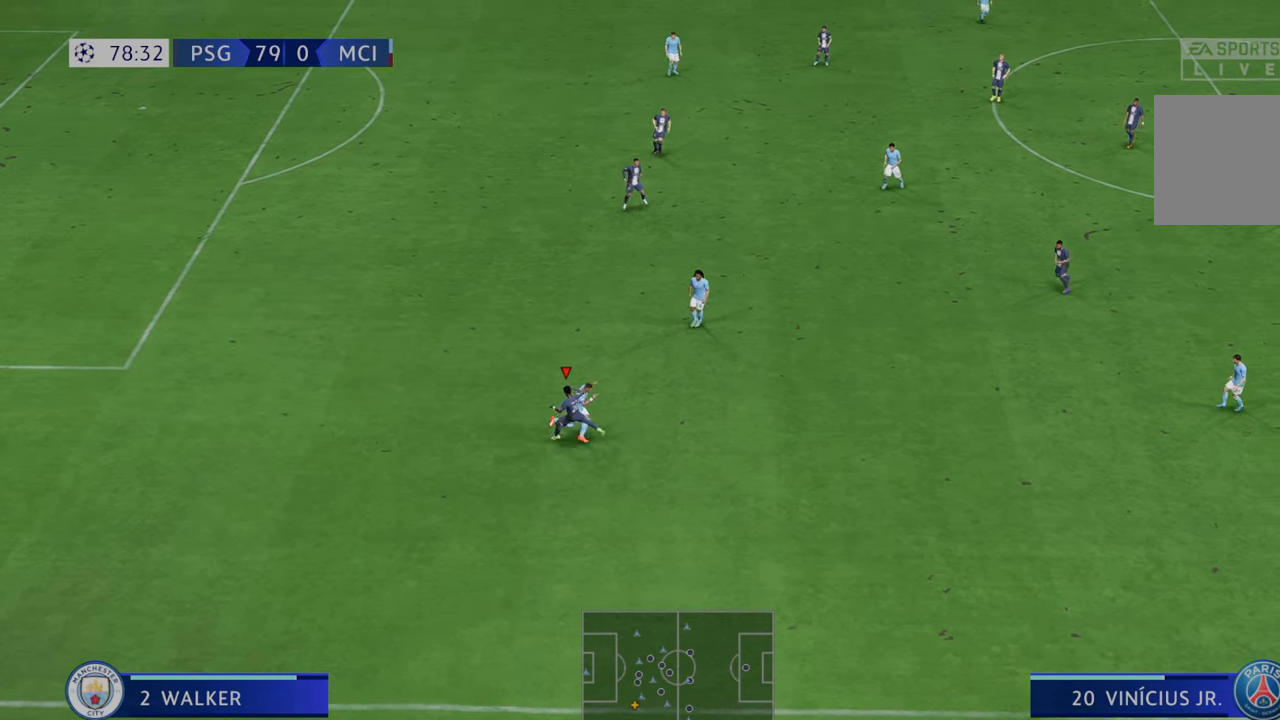
{"buttons": ["R2"], "left_stick": "up-left", "right_stick": "center", "events": [[467, "left_stick", "up-left"]]}
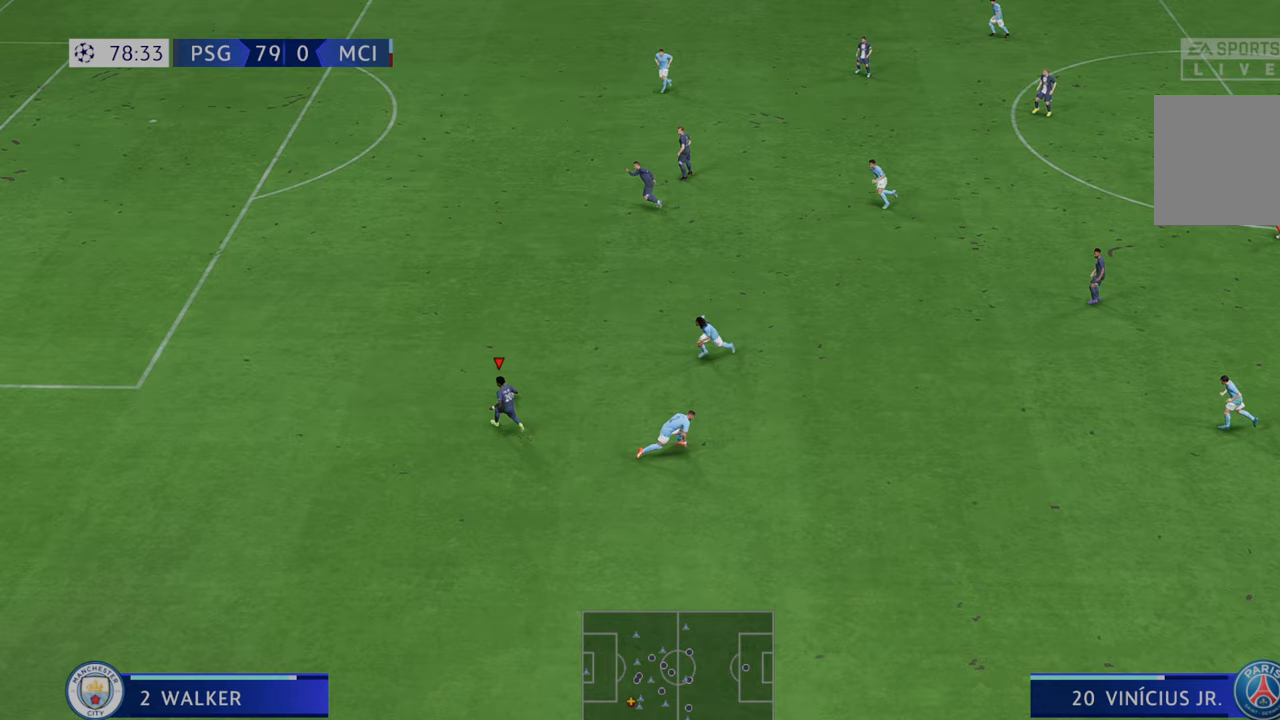
{"buttons": ["R2"], "left_stick": "up-left", "right_stick": "center", "events": []}
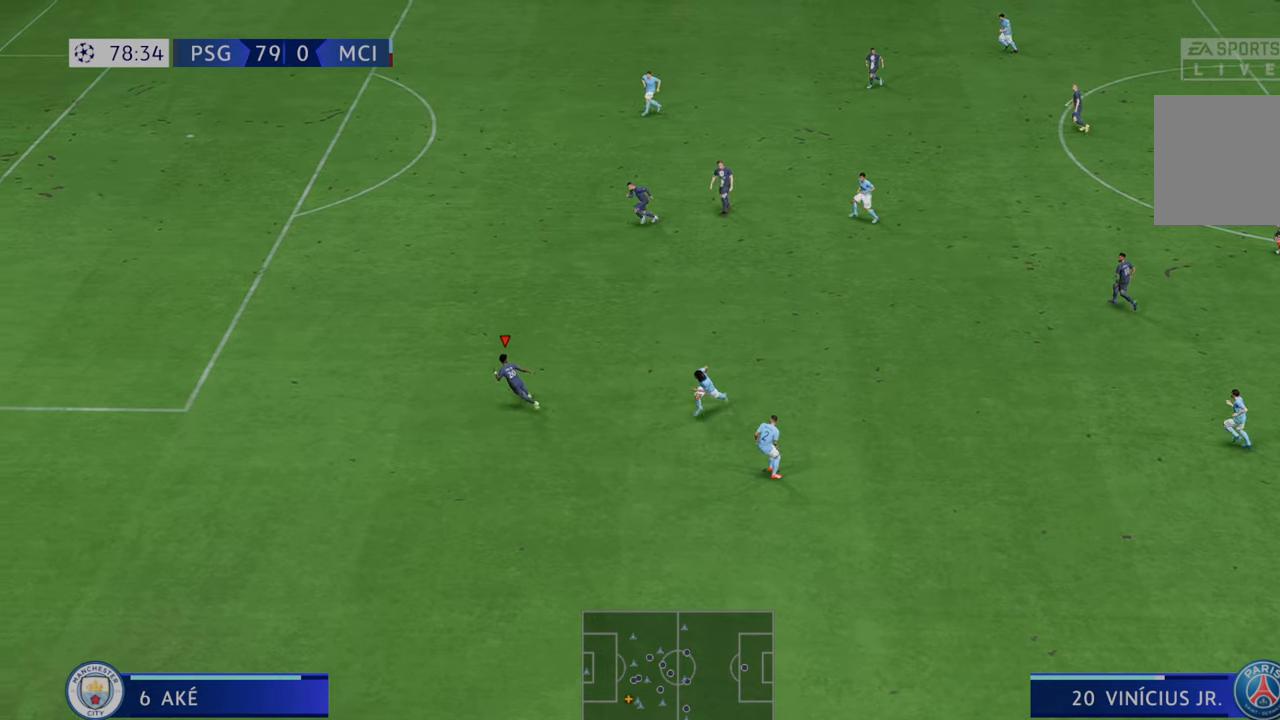
{"buttons": ["R2"], "left_stick": "up-left", "right_stick": "center", "events": []}
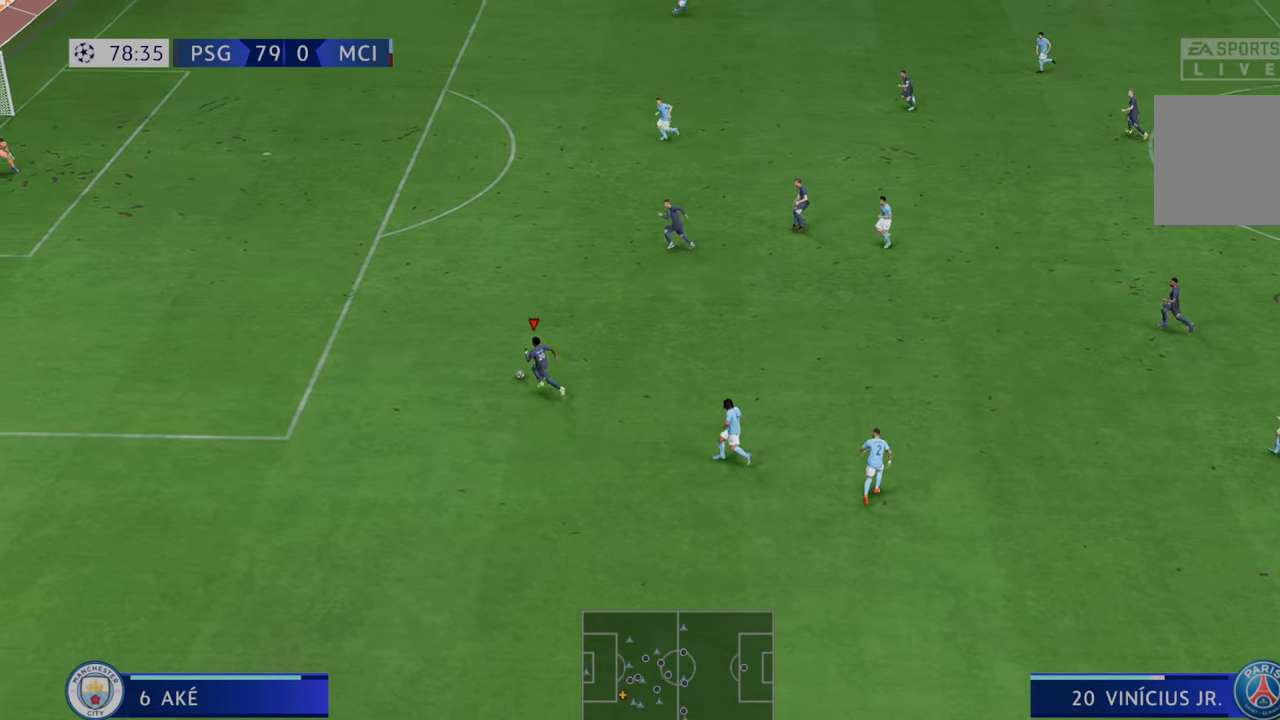
{"buttons": ["R2"], "left_stick": "up-left", "right_stick": "center", "events": []}
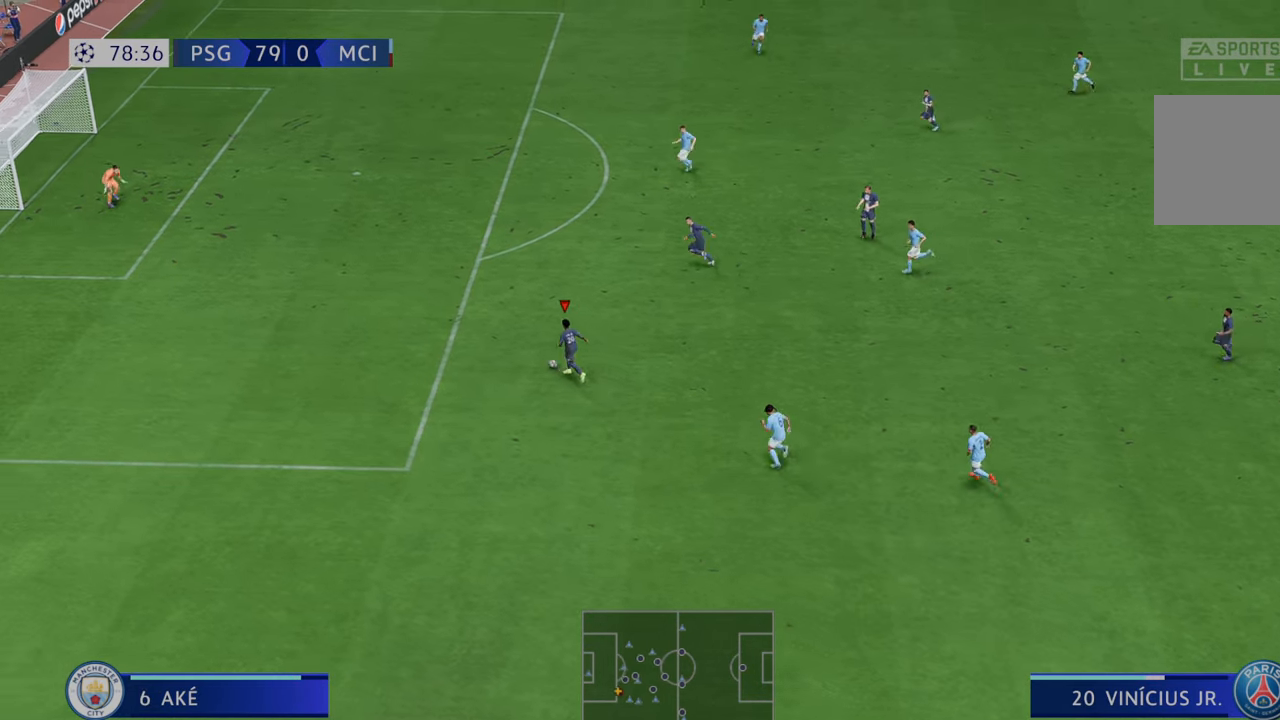
{"buttons": ["R2"], "left_stick": "up-left", "right_stick": "center", "events": []}
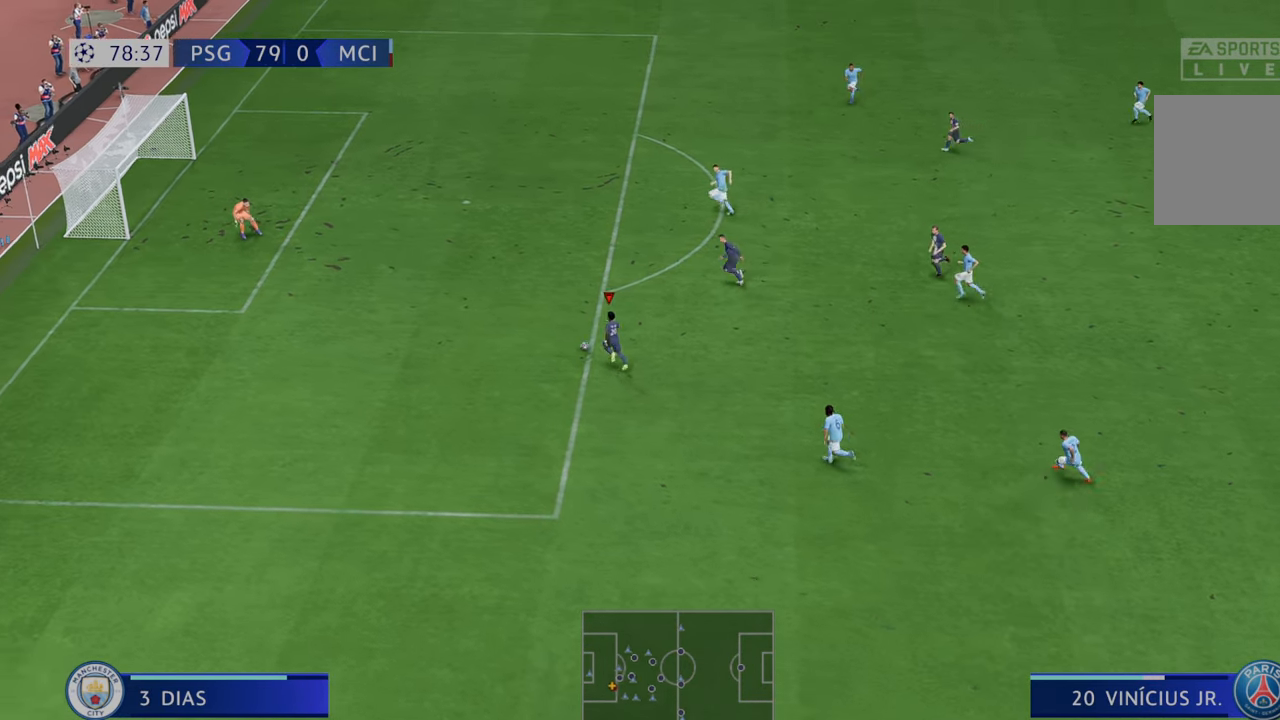
{"buttons": ["L2"], "left_stick": "up", "right_stick": "center", "events": [[50, "R2", "up"], [83, "R1", "down"], [100, "B", "down"], [133, "left_stick", "up"], [333, "B", "up"], [333, "R1", "up"], [500, "L2", "down"]]}
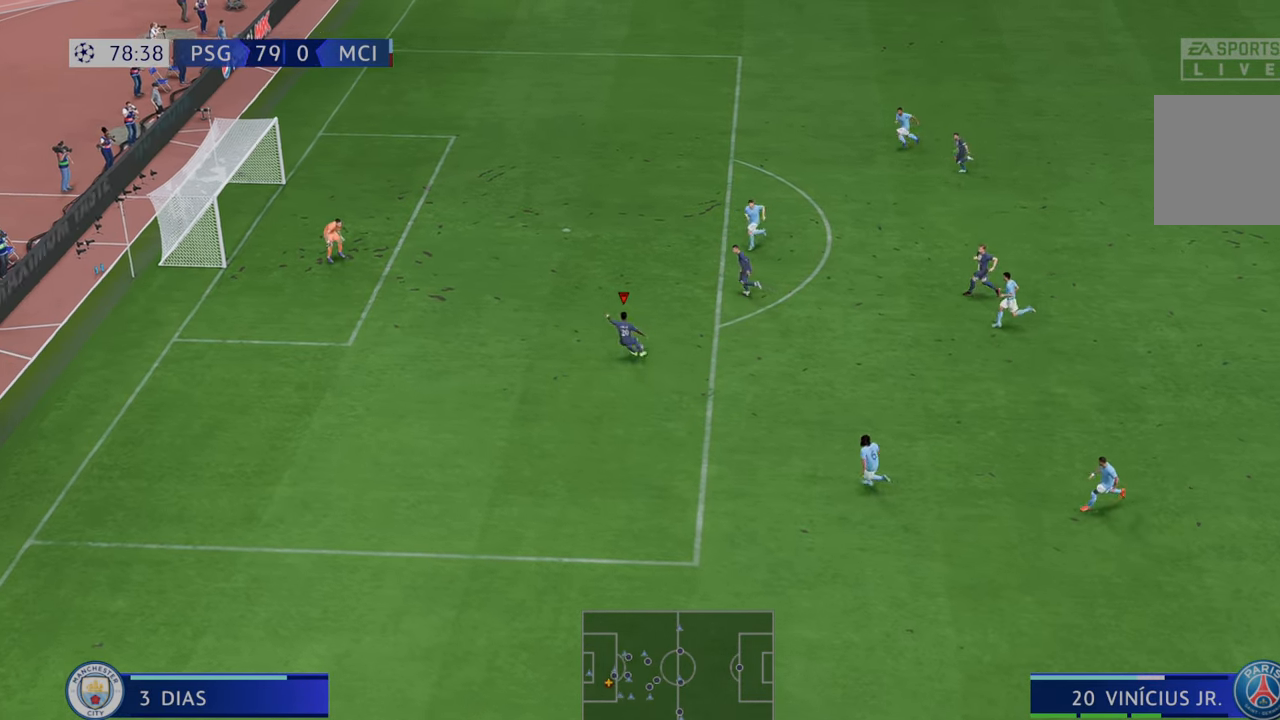
{"buttons": [], "left_stick": "left", "right_stick": "center", "events": [[117, "L2", "up"], [283, "left_stick", "up-left"], [383, "left_stick", "left"]]}
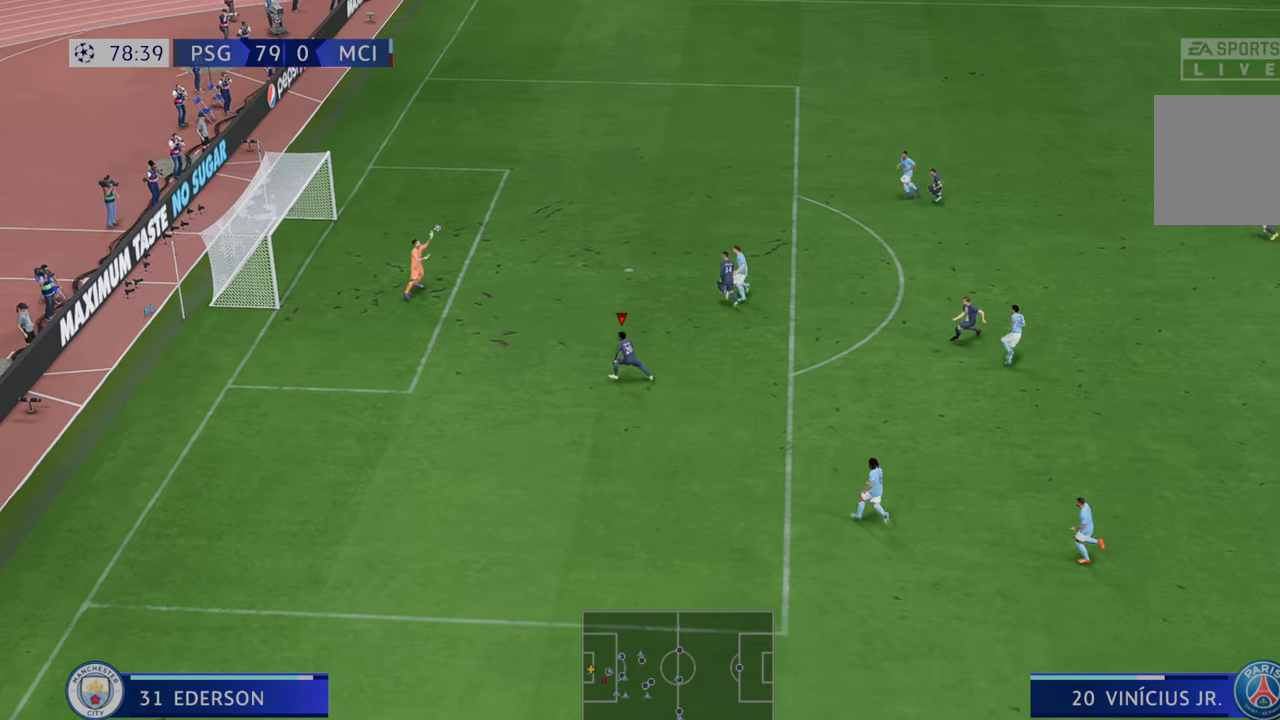
{"buttons": [], "left_stick": "down", "right_stick": "center", "events": [[100, "left_stick", "down"]]}
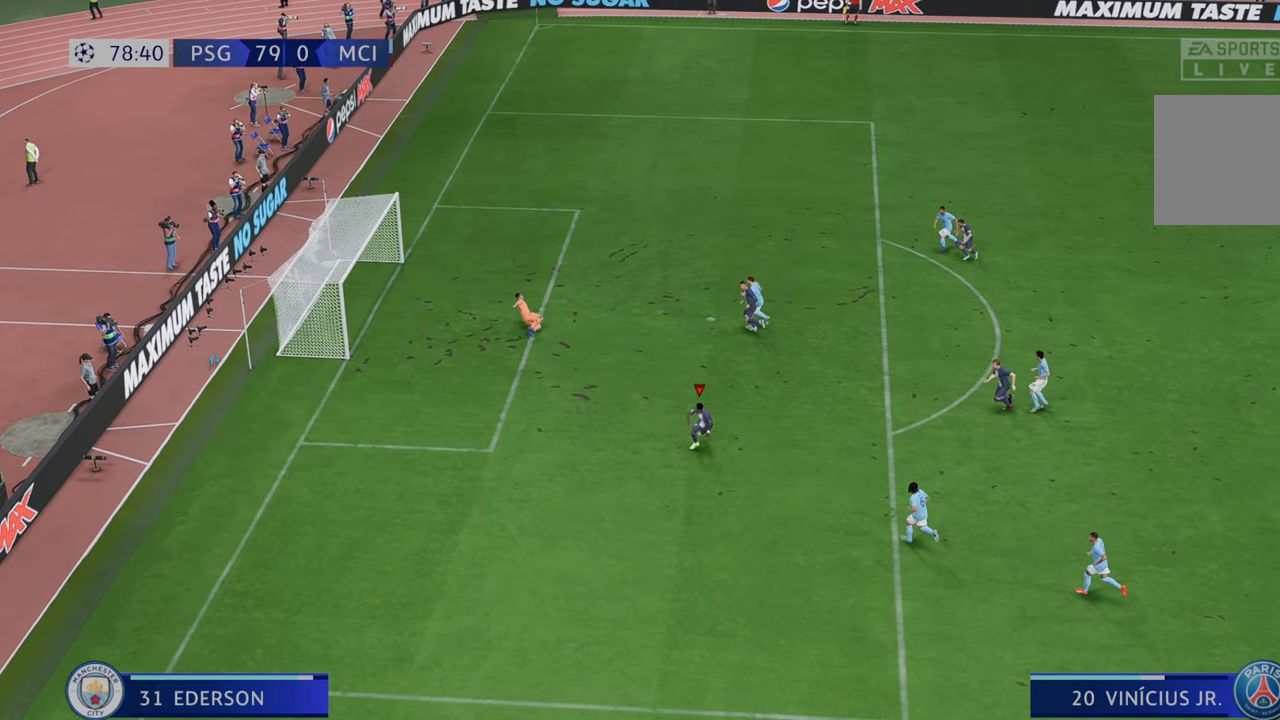
{"buttons": [], "left_stick": "down", "right_stick": "center", "events": []}
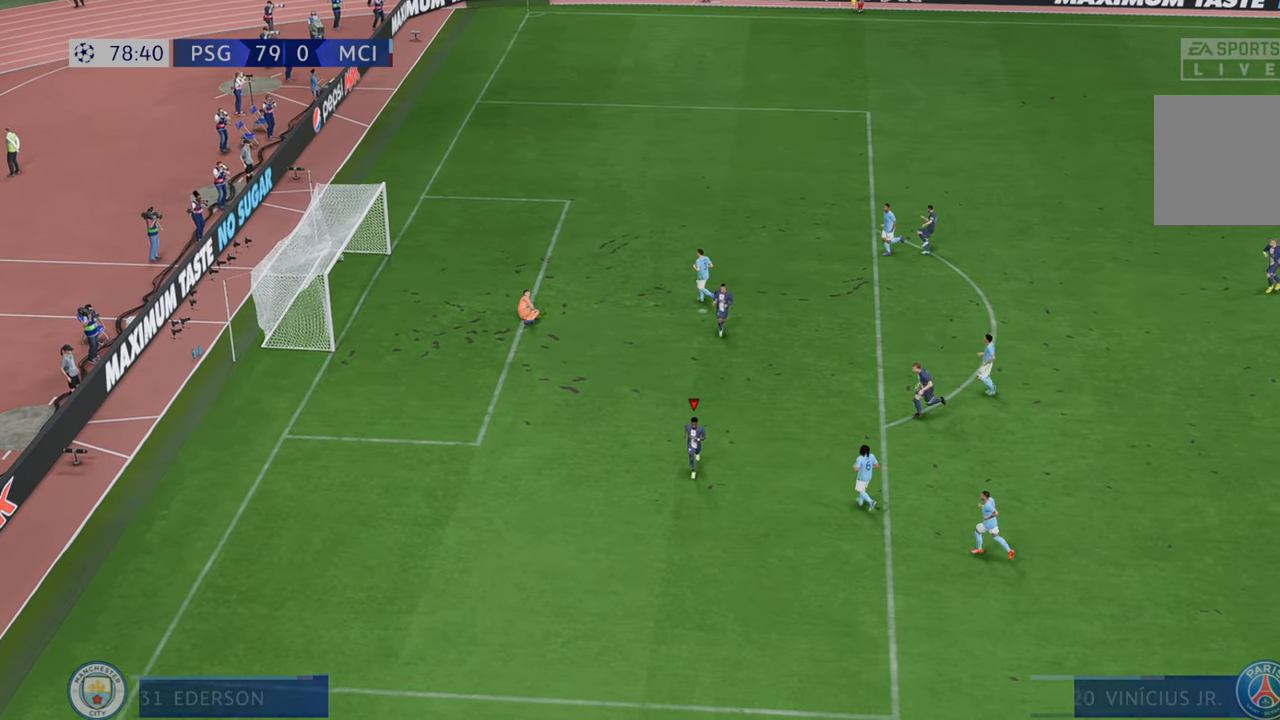
{"buttons": ["L1", "R1"], "left_stick": "center", "right_stick": "center", "events": [[267, "left_stick", "center"], [300, "R1", "down"], [317, "L1", "down"], [400, "L1", "up"], [400, "R1", "up"], [417, "L1", "down"], [417, "R1", "down"]]}
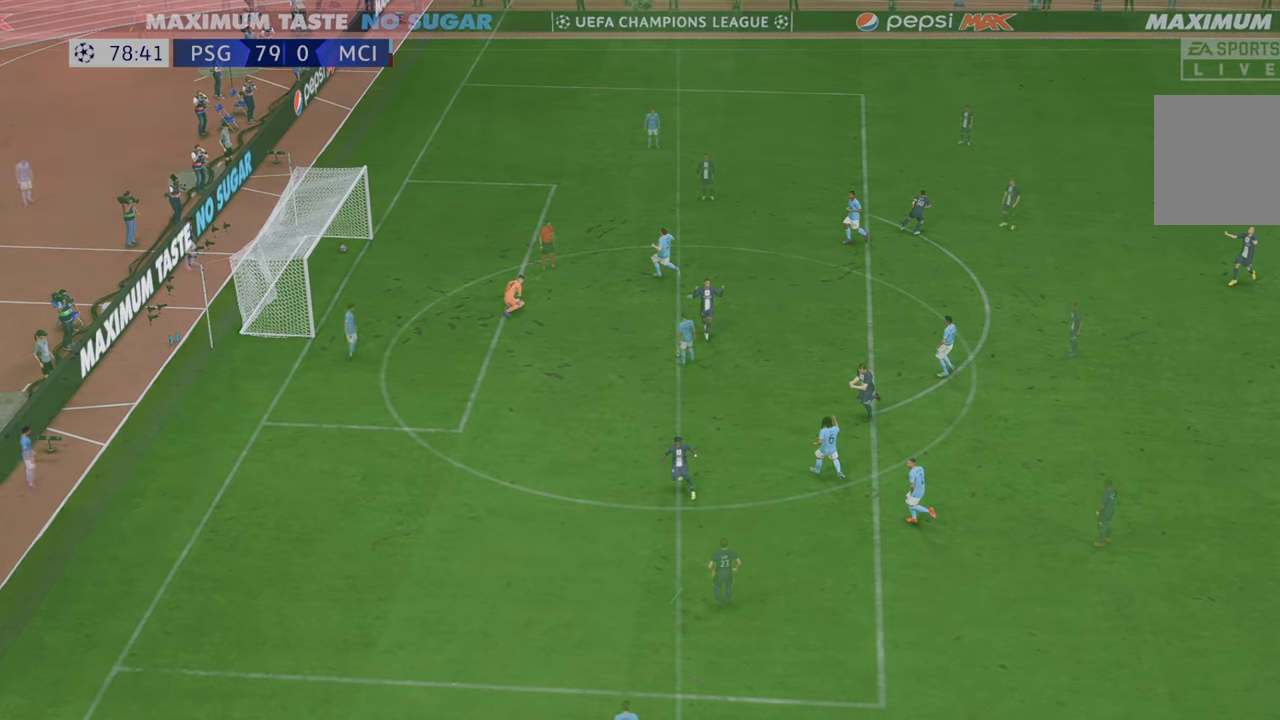
{"buttons": ["R2"], "left_stick": "center", "right_stick": "center", "events": [[117, "L1", "up"], [117, "R1", "up"], [500, "R2", "down"]]}
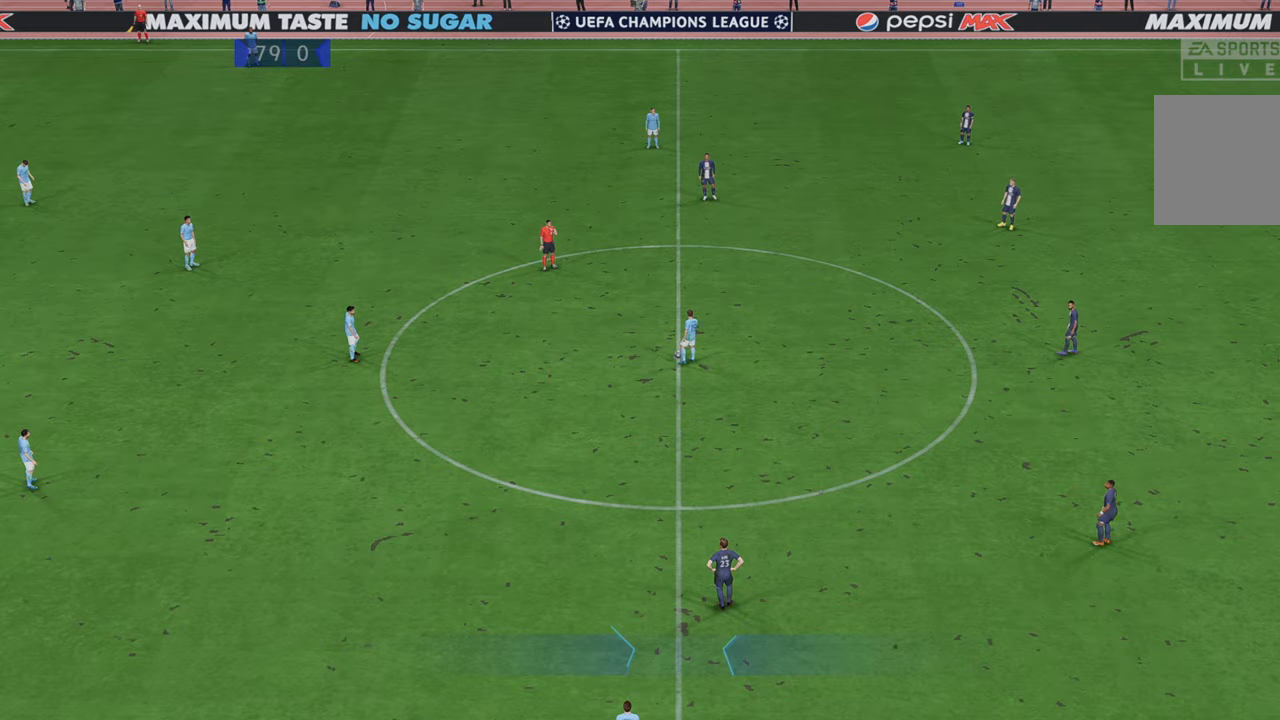
{"buttons": ["R2"], "left_stick": "center", "right_stick": "center", "events": []}